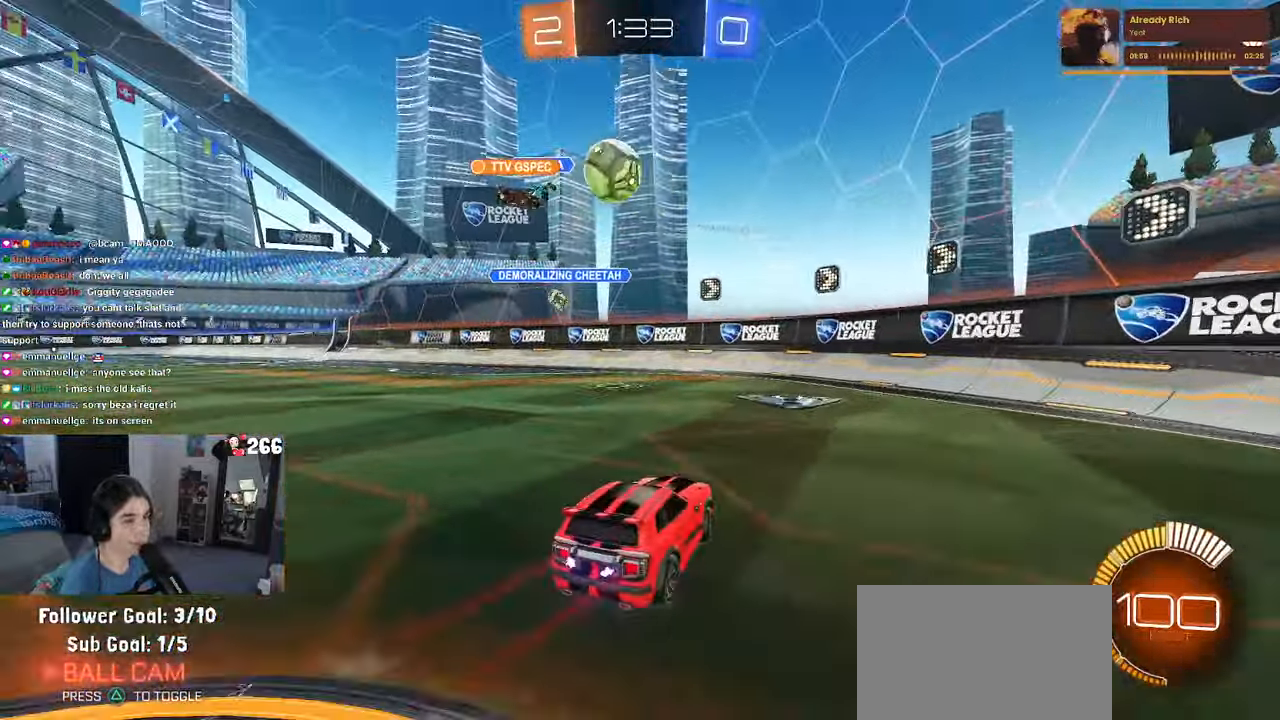
Gameplay with a controller (PlayStation layout); each line is a JSON object with the inputs held at the frame after it. "events" lists button and stick changes between this image and that frame as [ms after this image, input, new state], when the widget could be followed in between.
{"buttons": ["R2"], "left_stick": "left", "right_stick": "center", "events": [[84, "SQUARE", "up"], [367, "R2", "up"], [500, "R2", "down"]]}
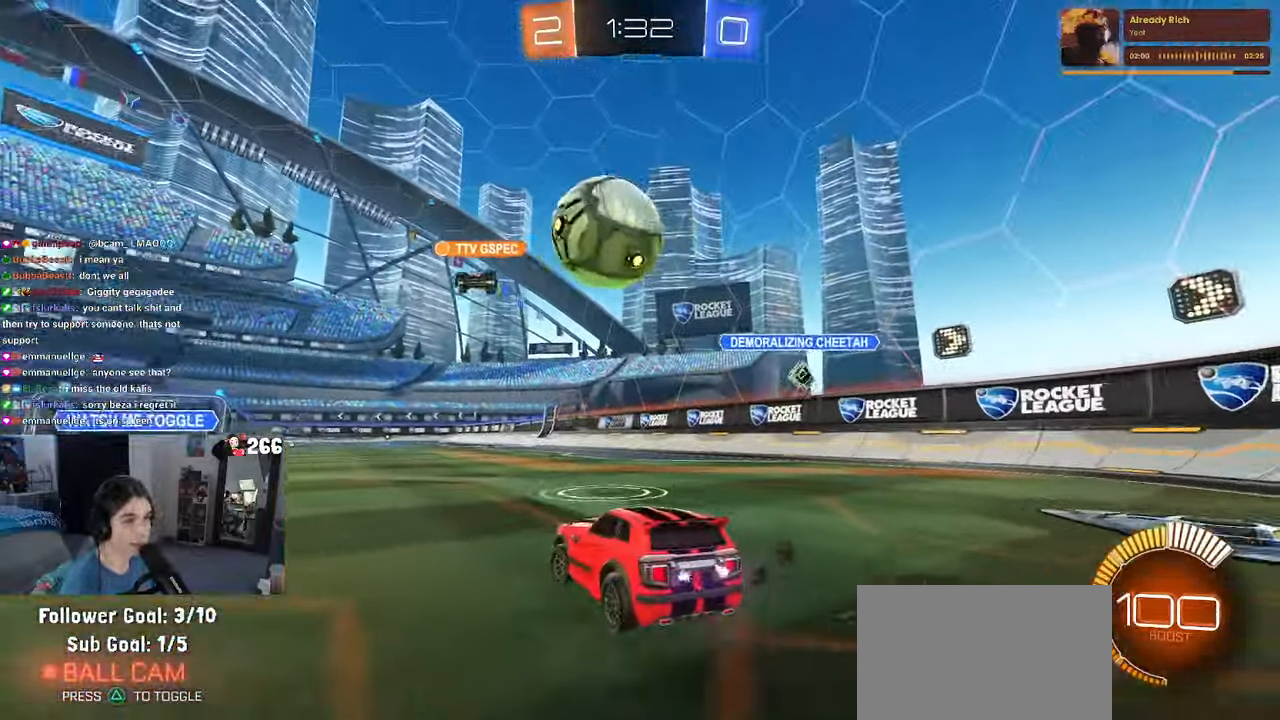
{"buttons": ["R2"], "left_stick": "center", "right_stick": "center", "events": [[300, "R2", "up"], [384, "left_stick", "center"], [434, "R2", "down"]]}
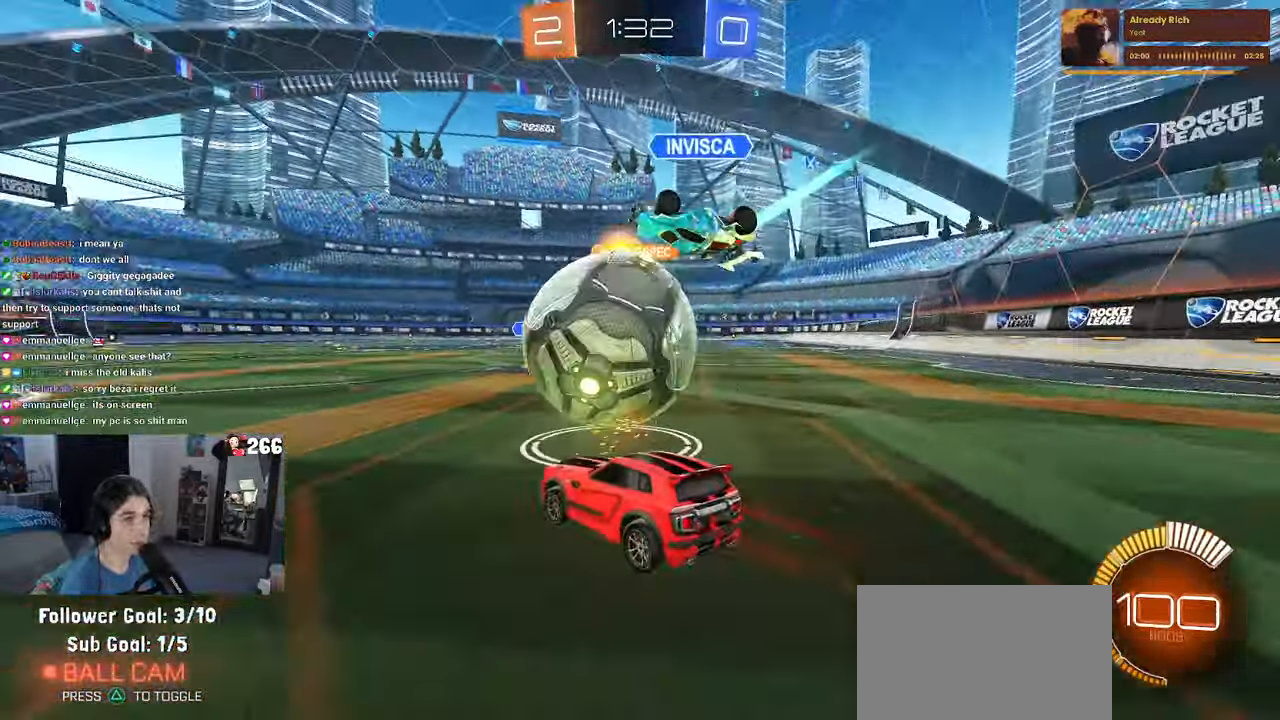
{"buttons": ["R1", "R2"], "left_stick": "center", "right_stick": "center", "events": [[300, "left_stick", "left"], [367, "R1", "down"], [500, "left_stick", "center"]]}
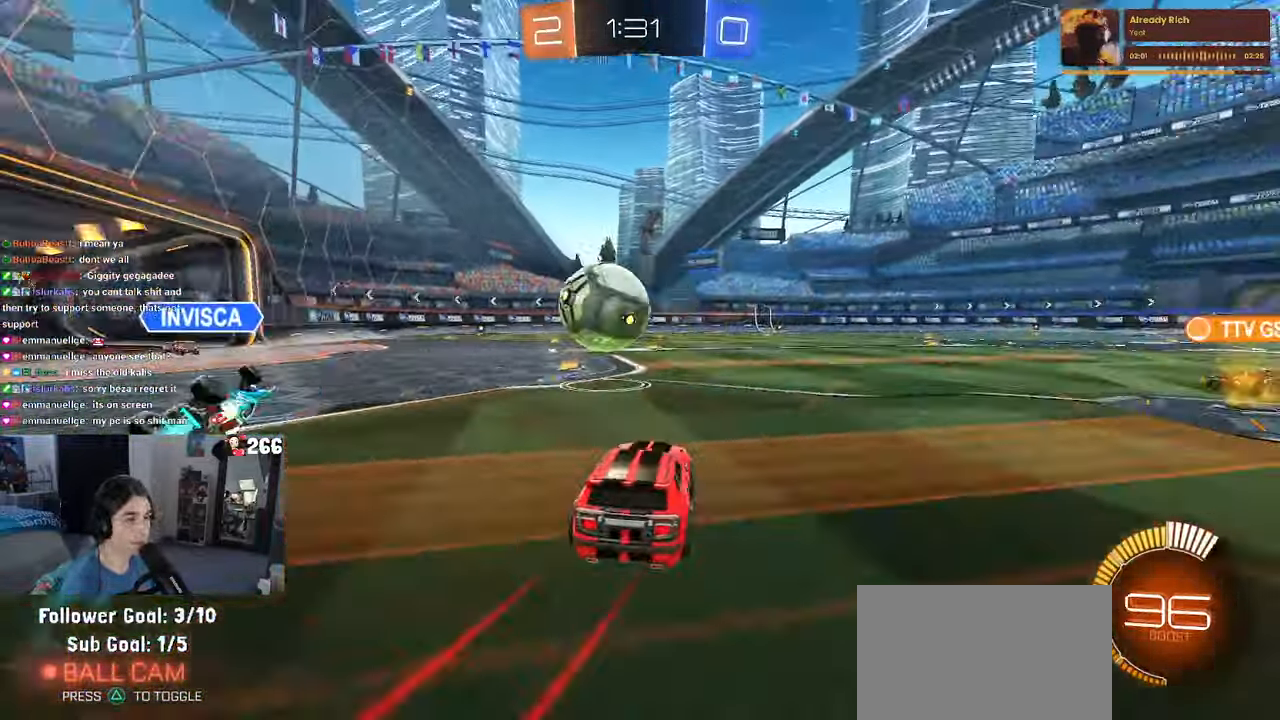
{"buttons": ["SQUARE", "R1", "R2"], "left_stick": "down", "right_stick": "center"}